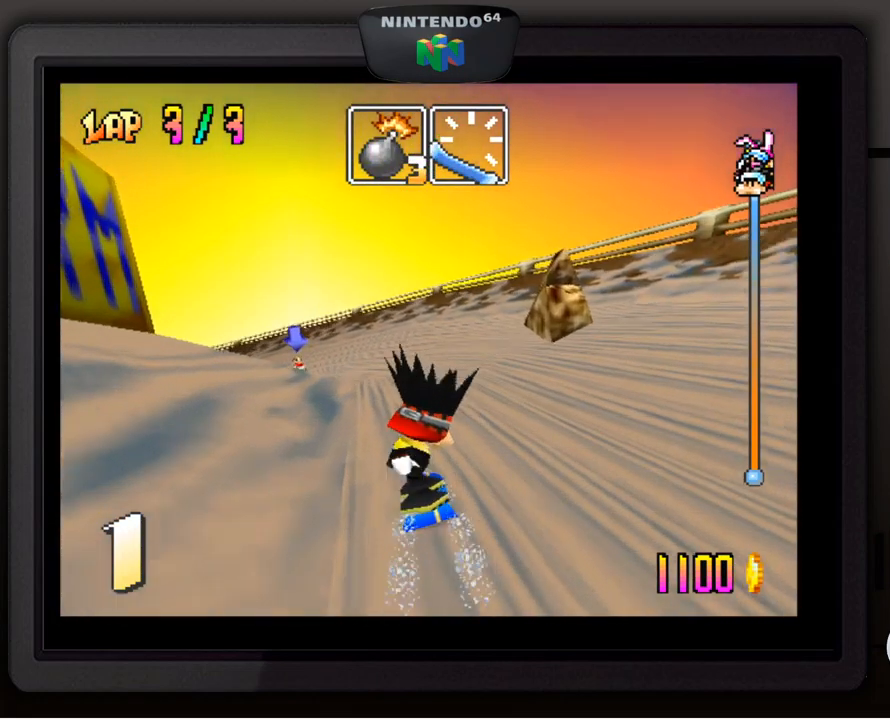
Gameplay with a controller (Nintendo layout); each line is a JSON object with the inputs held at the frame after it. "events" lists button and stick changes between this image and that frame as [ms after this image, input, new state], when the widget could be followed in between. Not read: L3 R3.
{"buttons": [], "left_stick": "center", "events": [[50, "left_stick", "center"], [167, "left_stick", "left"], [217, "left_stick", "down-left"], [317, "left_stick", "center"]]}
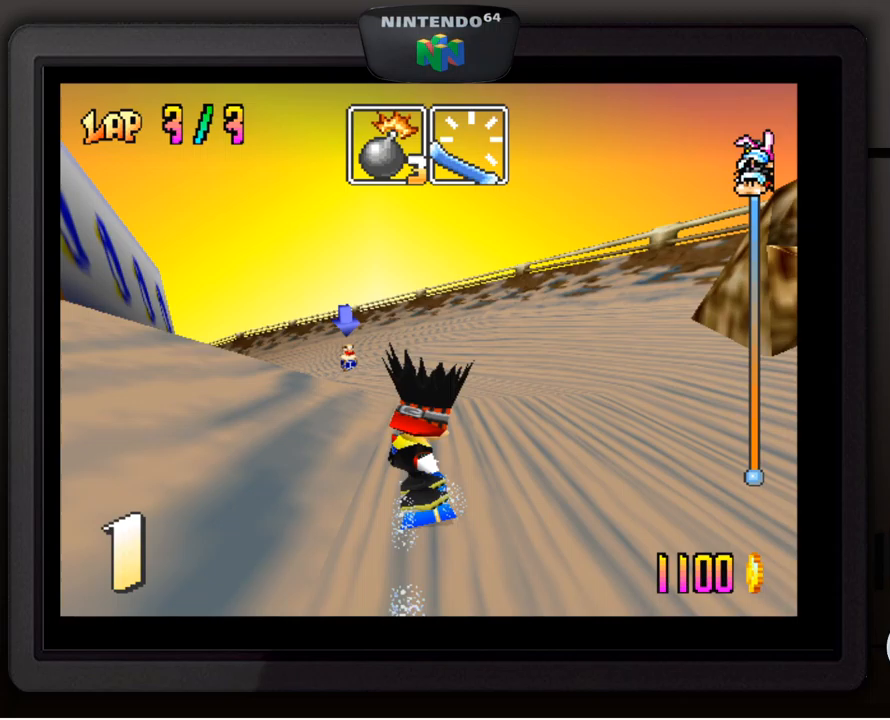
{"buttons": [], "left_stick": "center", "events": [[317, "left_stick", "down-left"], [467, "left_stick", "center"]]}
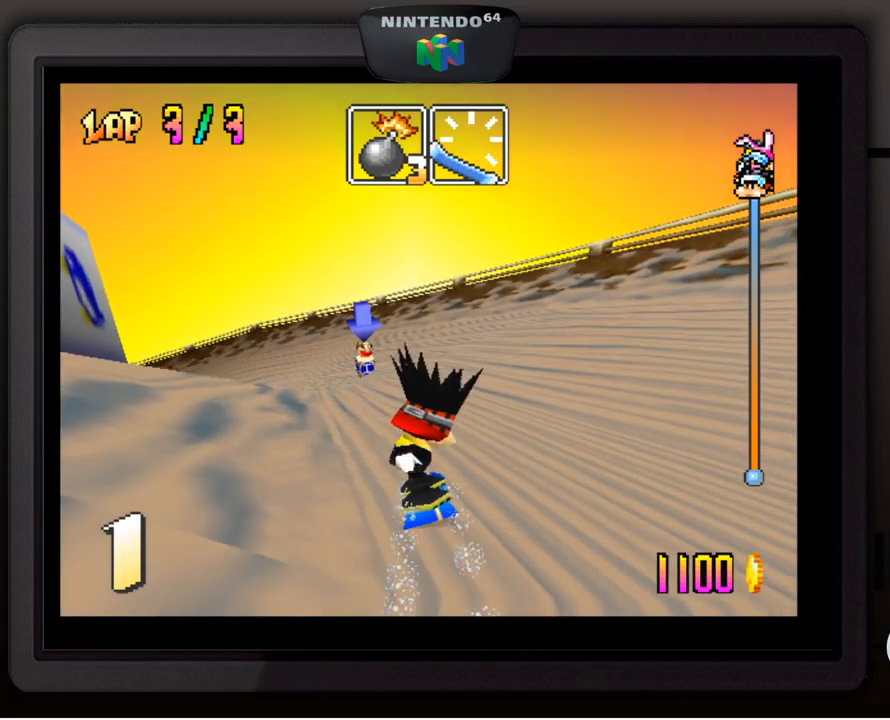
{"buttons": [], "left_stick": "center", "events": [[33, "left_stick", "down-left"], [183, "left_stick", "center"], [350, "left_stick", "down-left"], [483, "left_stick", "center"]]}
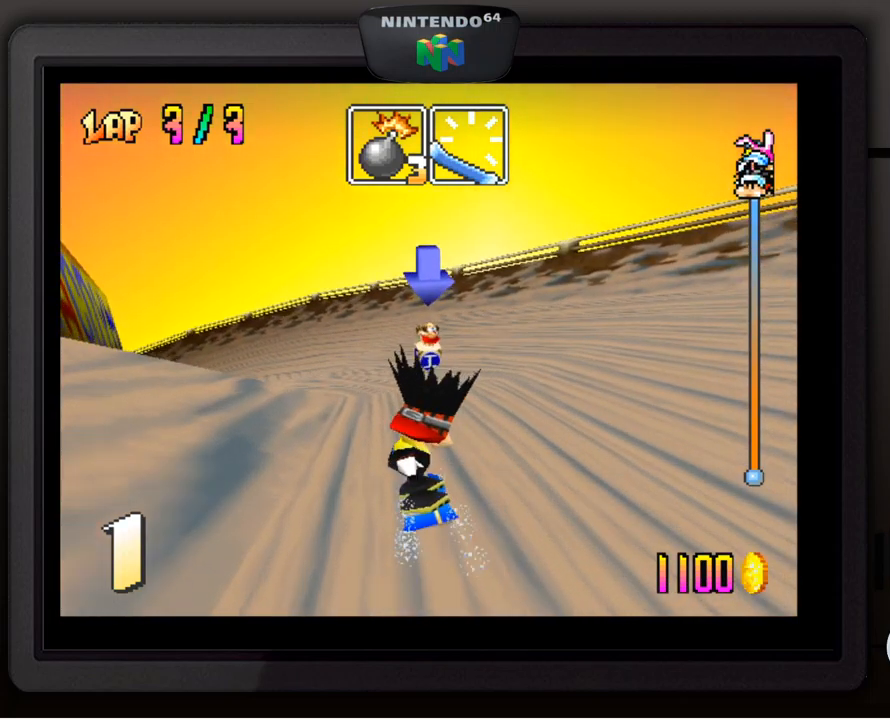
{"buttons": [], "left_stick": "down-left", "events": [[217, "left_stick", "down-left"], [350, "left_stick", "center"], [417, "left_stick", "down-left"]]}
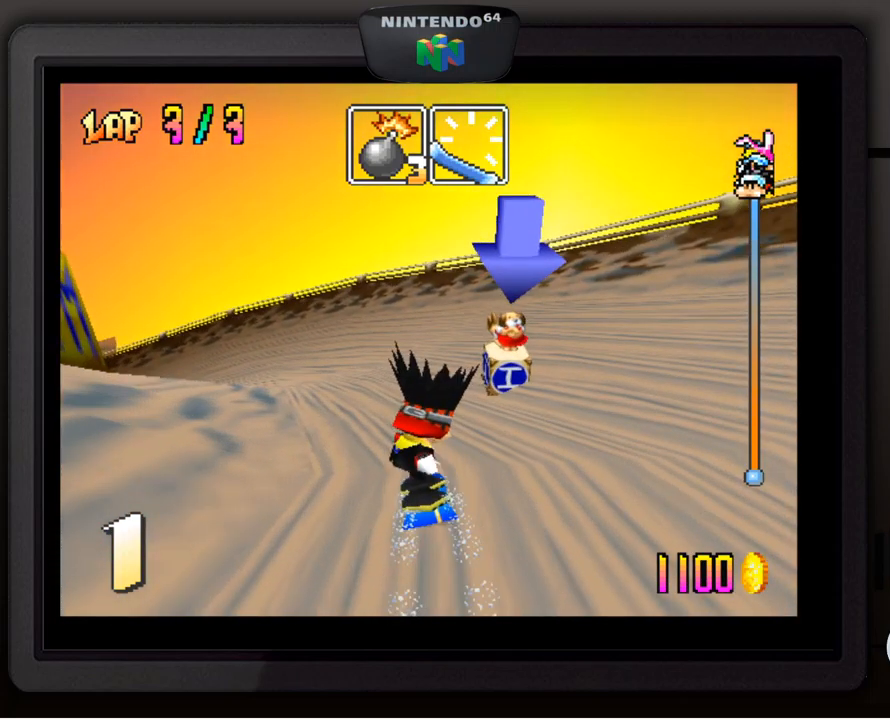
{"buttons": [], "left_stick": "center", "events": [[183, "left_stick", "center"], [317, "left_stick", "down-left"], [483, "left_stick", "center"]]}
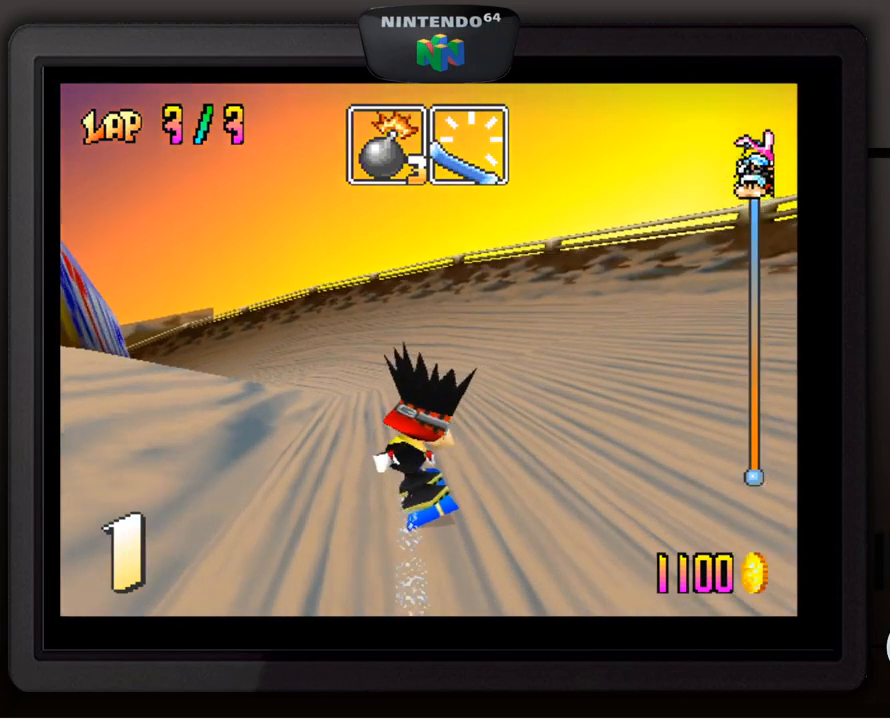
{"buttons": [], "left_stick": "down-left", "events": [[117, "left_stick", "down-left"], [250, "left_stick", "center"], [383, "left_stick", "down-left"]]}
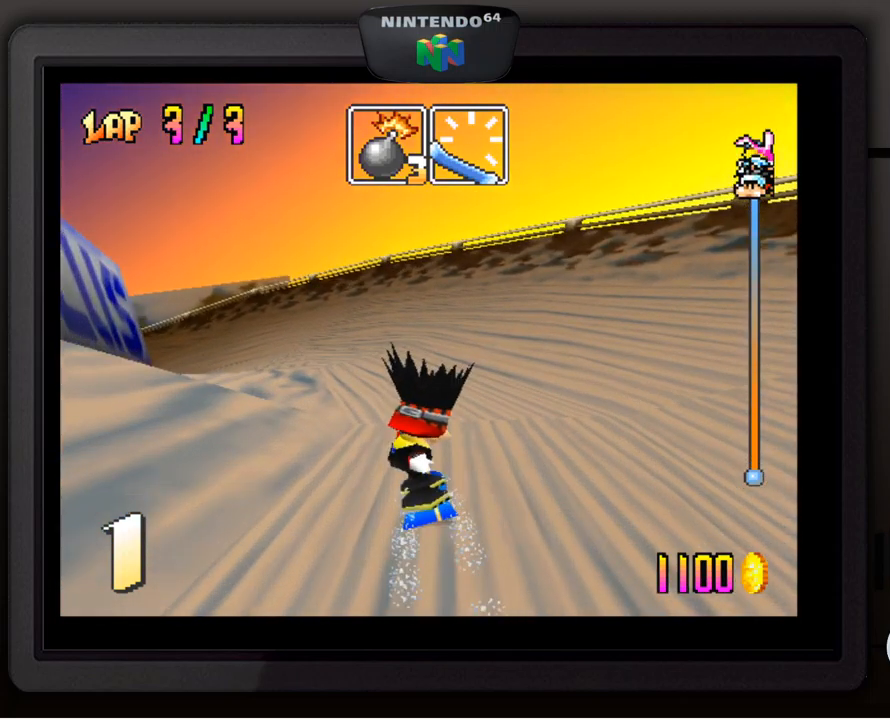
{"buttons": [], "left_stick": "down-left", "events": [[17, "left_stick", "center"], [233, "left_stick", "down-left"], [383, "left_stick", "center"], [450, "left_stick", "down-left"]]}
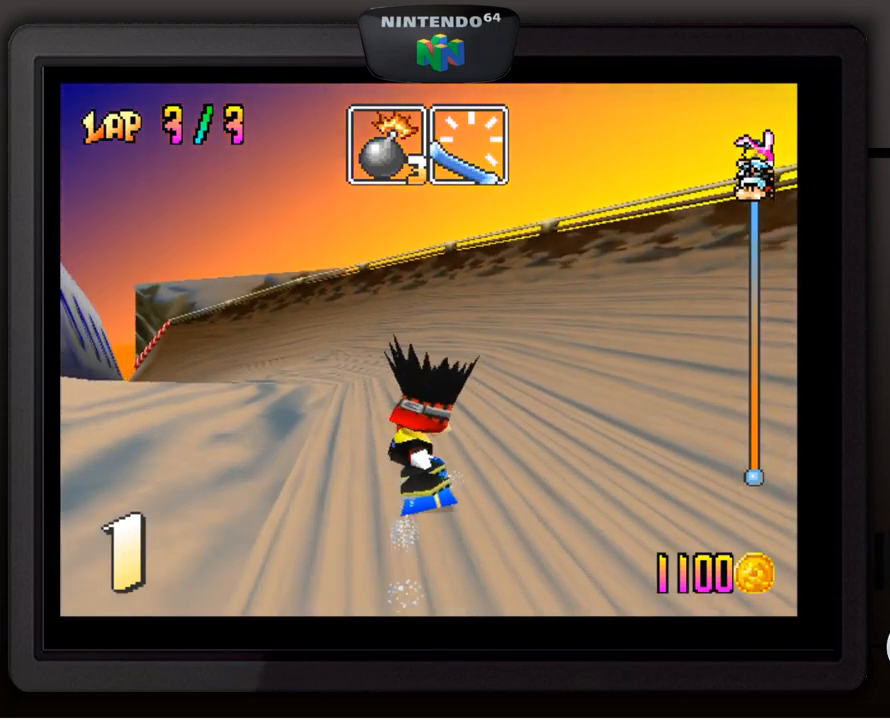
{"buttons": [], "left_stick": "center", "events": [[150, "left_stick", "center"], [267, "left_stick", "down-left"], [417, "left_stick", "center"]]}
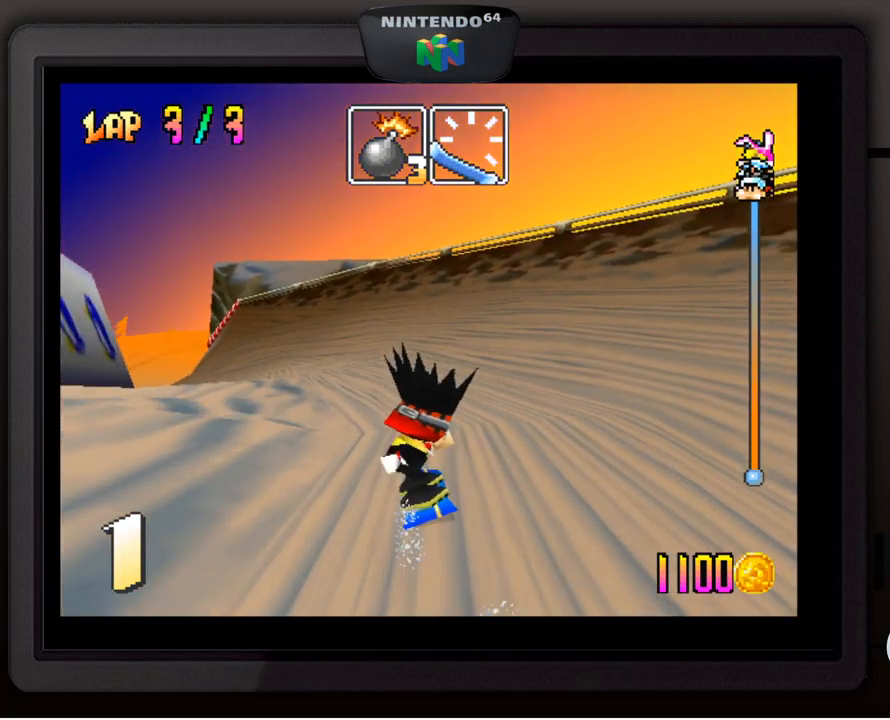
{"buttons": [], "left_stick": "down-left", "events": [[117, "left_stick", "down-left"], [250, "left_stick", "center"], [367, "left_stick", "down-left"]]}
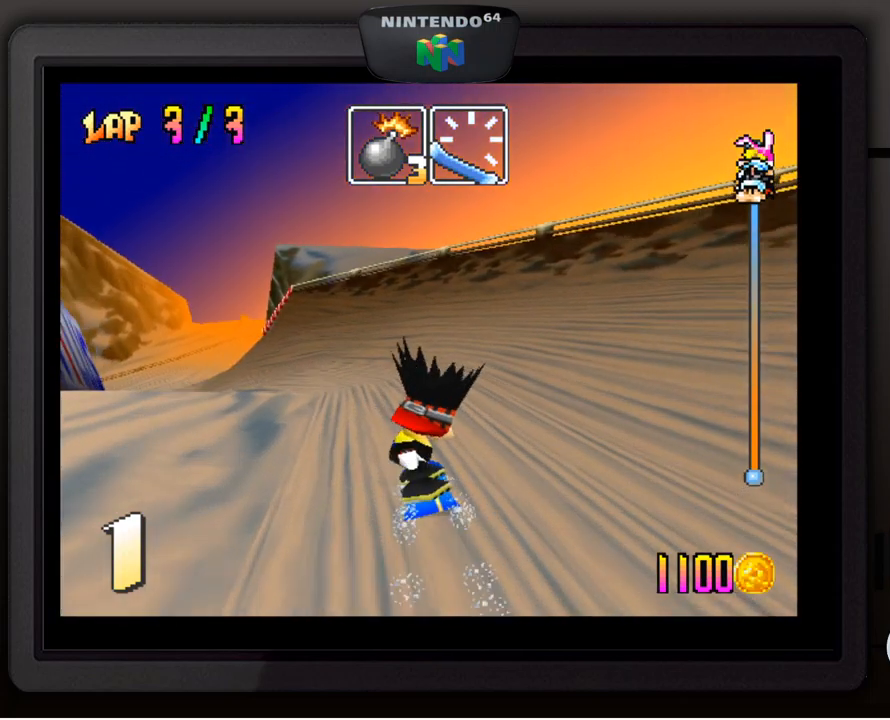
{"buttons": [], "left_stick": "center", "events": [[17, "left_stick", "center"], [117, "left_stick", "down-left"], [267, "left_stick", "center"], [367, "left_stick", "down-left"], [500, "left_stick", "center"]]}
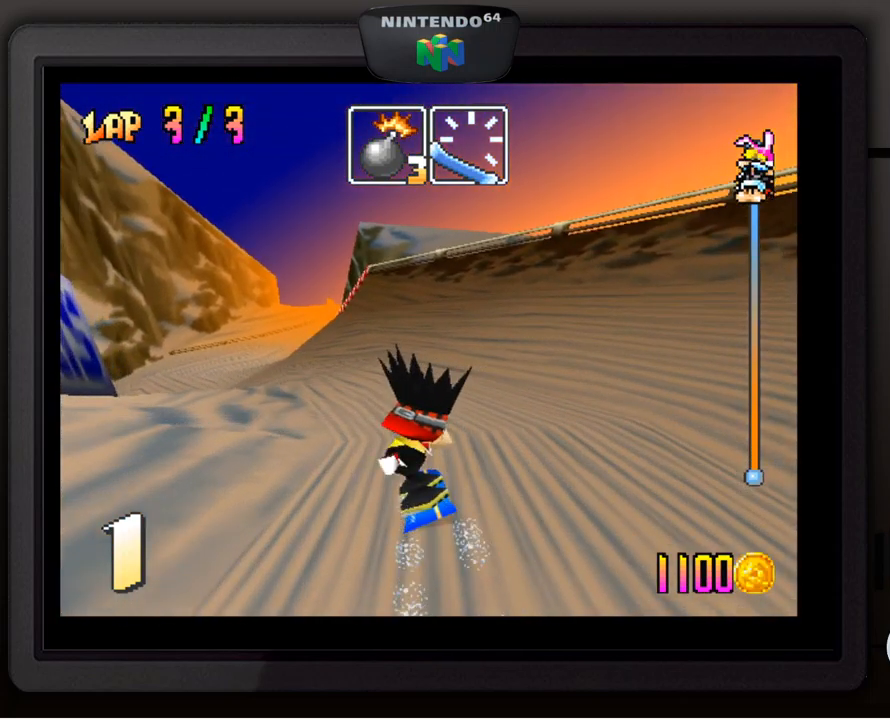
{"buttons": [], "left_stick": "center", "events": [[100, "left_stick", "down-left"], [250, "left_stick", "center"], [333, "left_stick", "down-left"], [483, "left_stick", "center"]]}
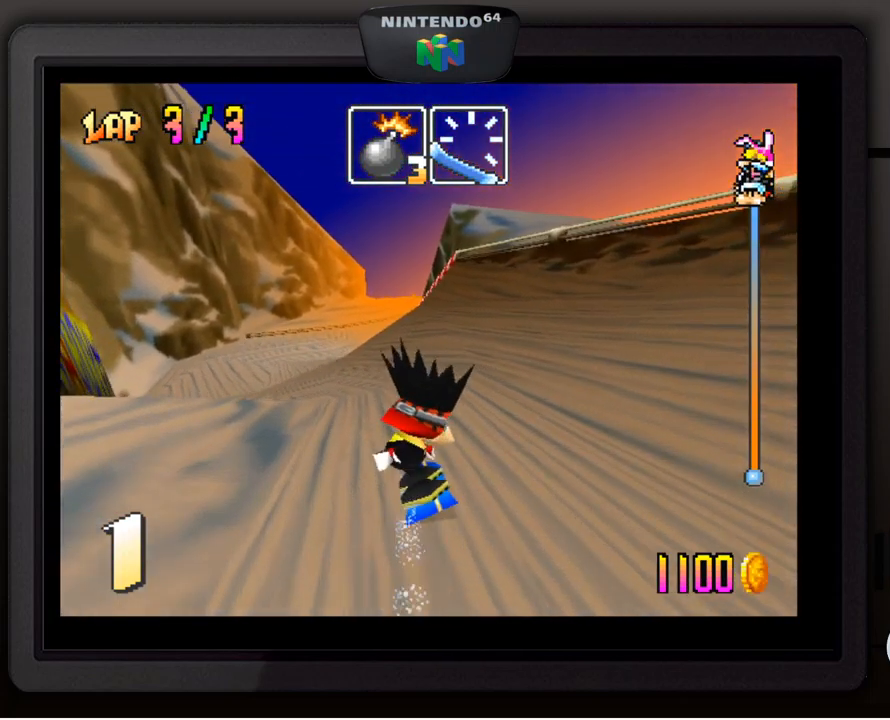
{"buttons": [], "left_stick": "center", "events": [[84, "left_stick", "down-left"], [234, "left_stick", "center"], [334, "left_stick", "down-left"], [467, "left_stick", "center"]]}
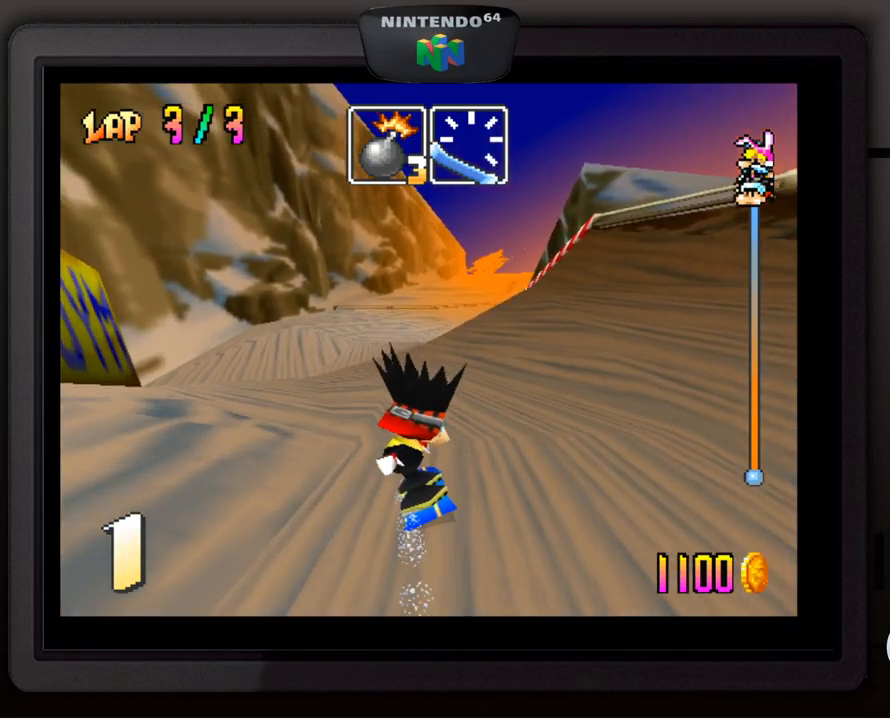
{"buttons": [], "left_stick": "down-left", "events": [[50, "left_stick", "down-left"], [200, "left_stick", "center"], [284, "left_stick", "down-left"]]}
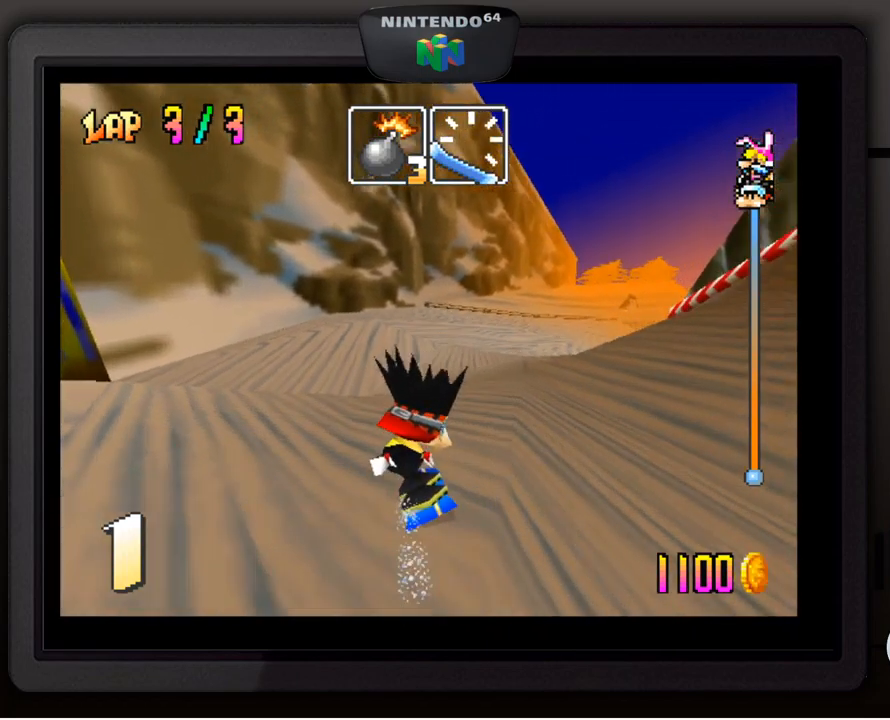
{"buttons": [], "left_stick": "down-right", "events": [[17, "left_stick", "center"], [267, "left_stick", "right"], [317, "left_stick", "down-right"]]}
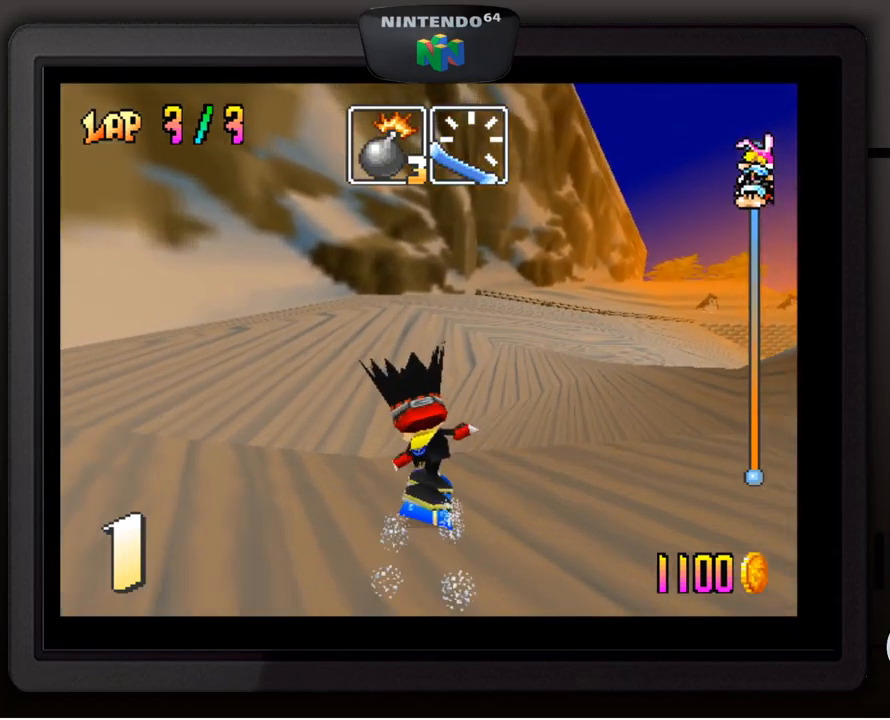
{"buttons": [], "left_stick": "down-right", "events": [[67, "left_stick", "center"], [384, "left_stick", "down-right"]]}
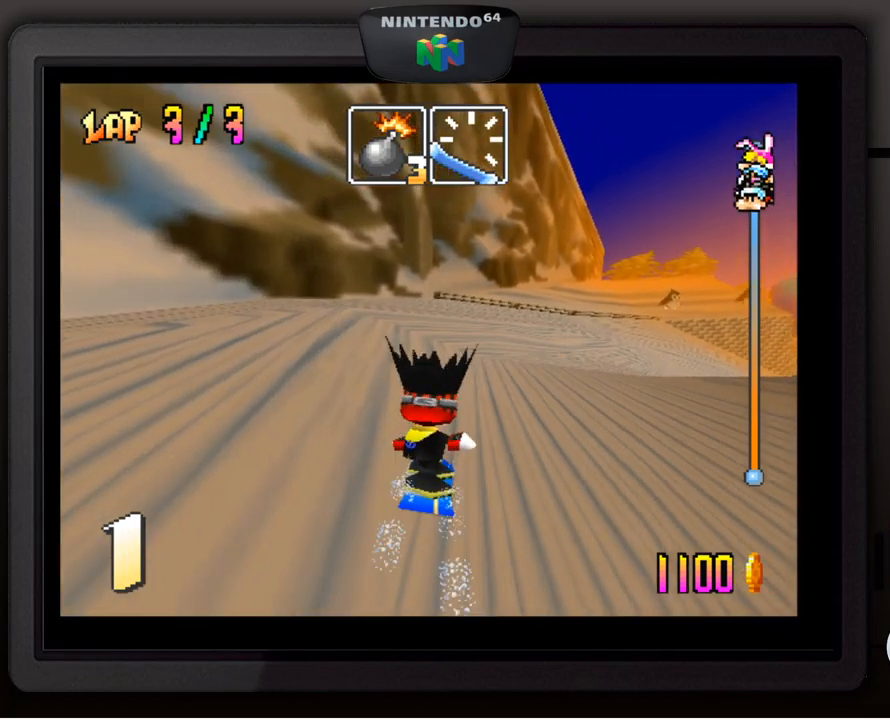
{"buttons": [], "left_stick": "down", "events": [[217, "left_stick", "center"], [500, "left_stick", "down"]]}
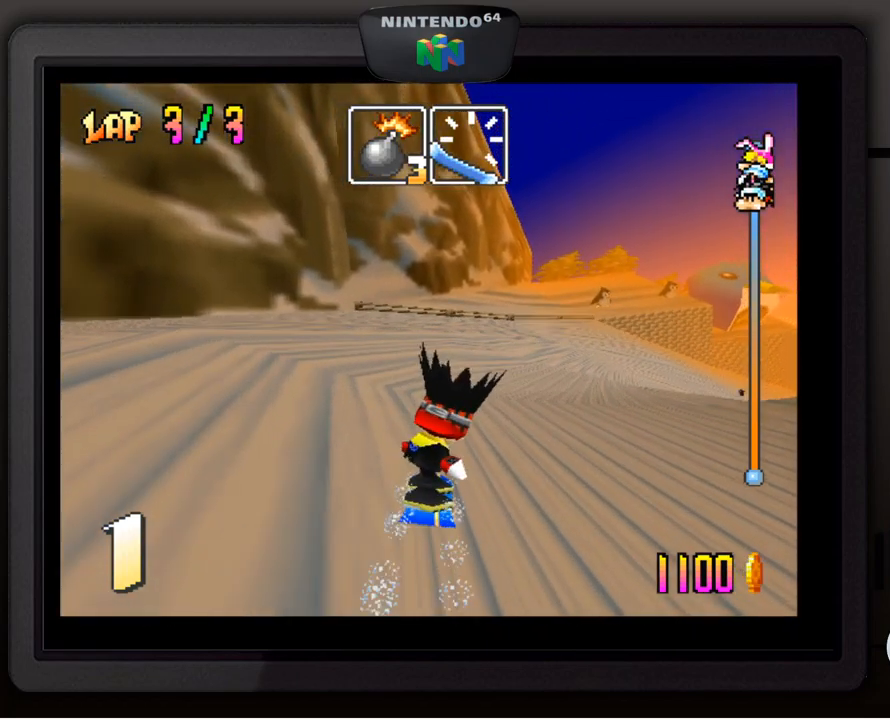
{"buttons": [], "left_stick": "center", "events": [[17, "left_stick", "down-right"], [300, "left_stick", "center"]]}
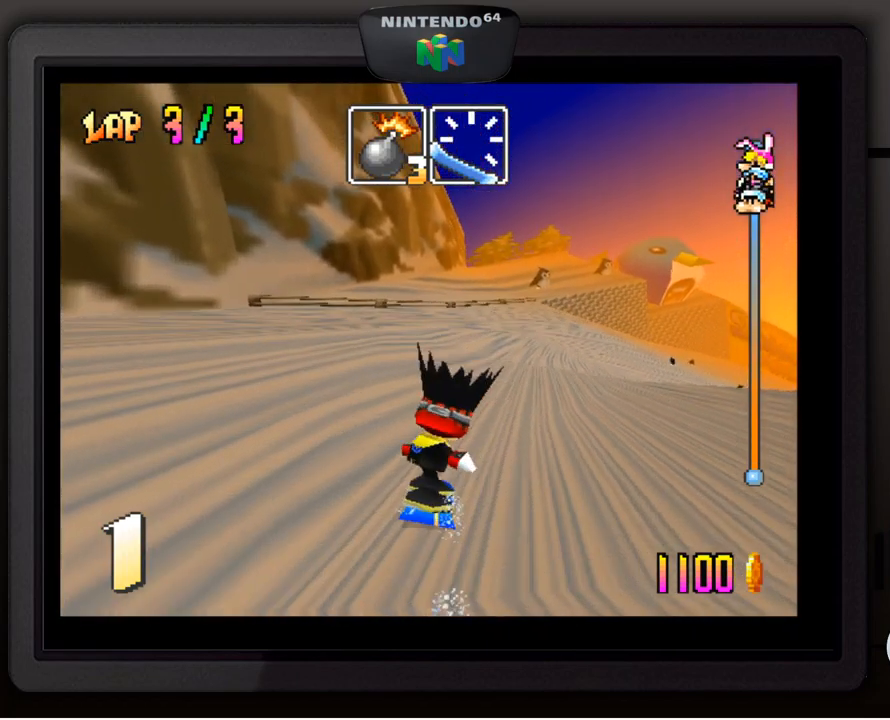
{"buttons": [], "left_stick": "down-right", "events": [[184, "left_stick", "down-right"]]}
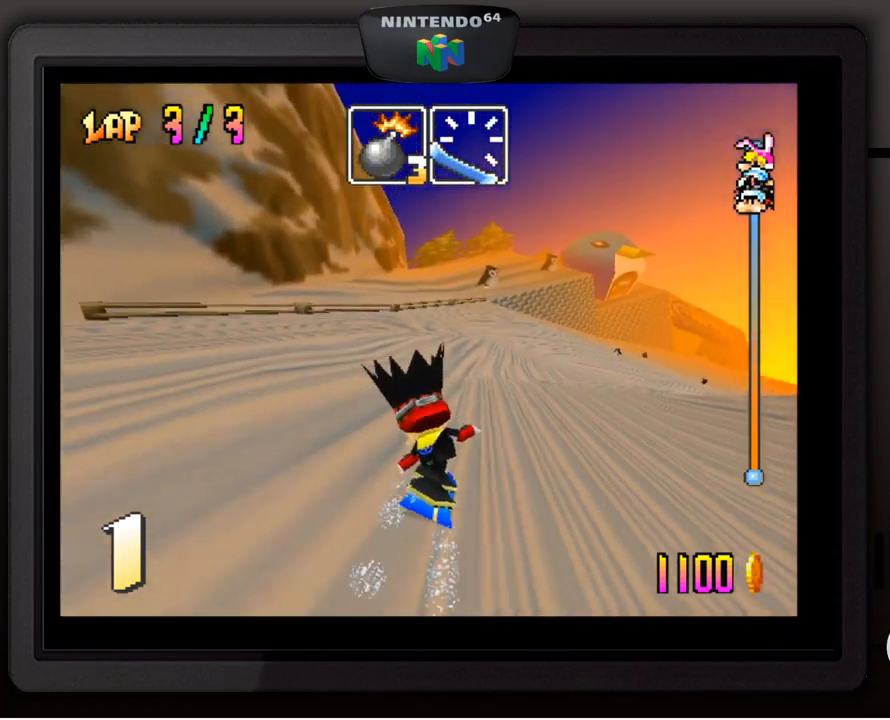
{"buttons": [], "left_stick": "down-right", "events": [[100, "left_stick", "center"], [334, "left_stick", "down-right"]]}
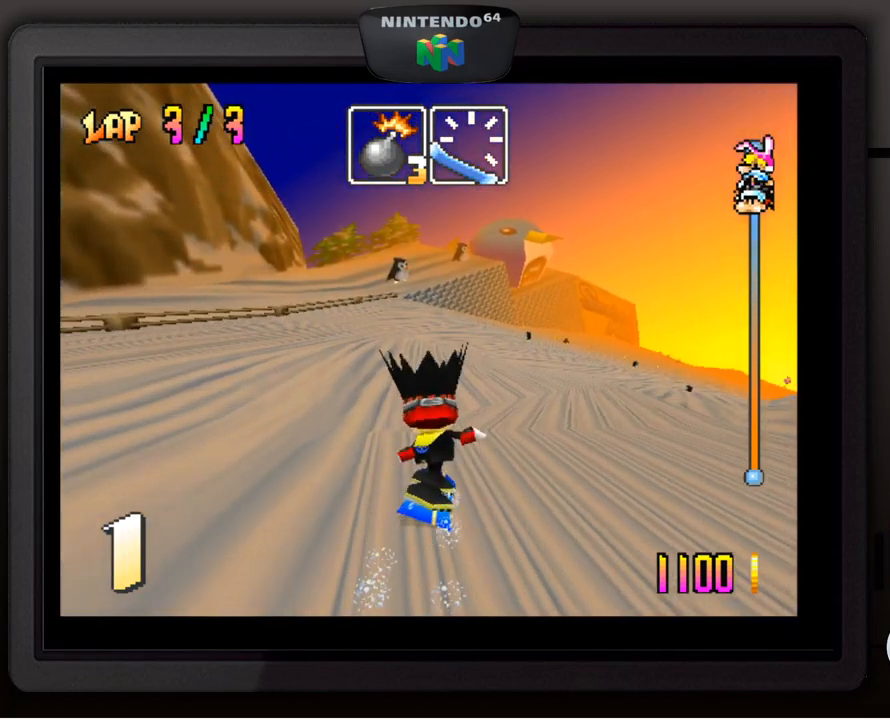
{"buttons": [], "left_stick": "down-right", "events": []}
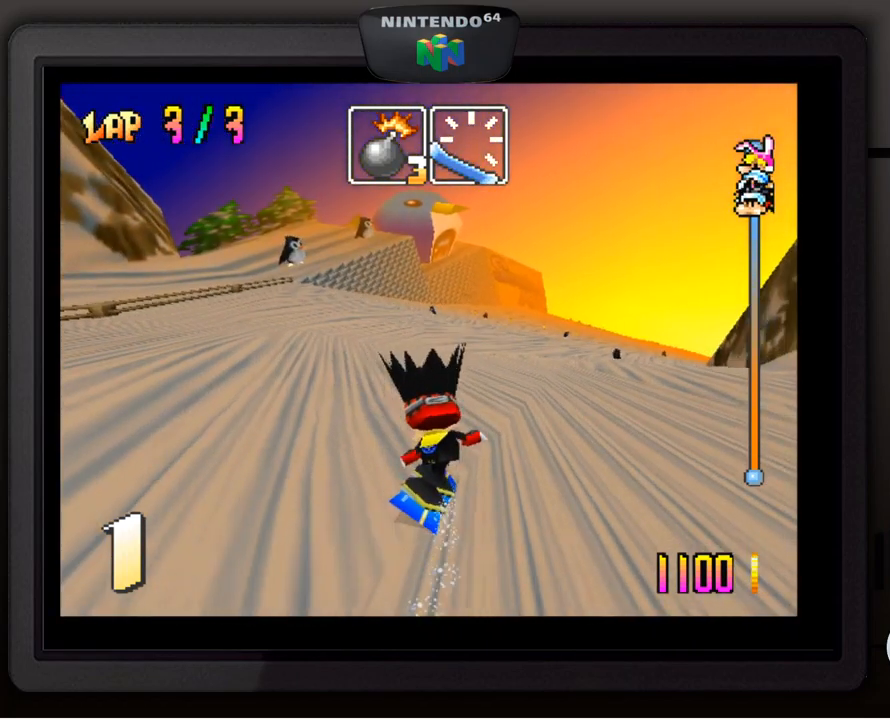
{"buttons": [], "left_stick": "down-right", "events": [[84, "left_stick", "center"], [400, "left_stick", "down-right"]]}
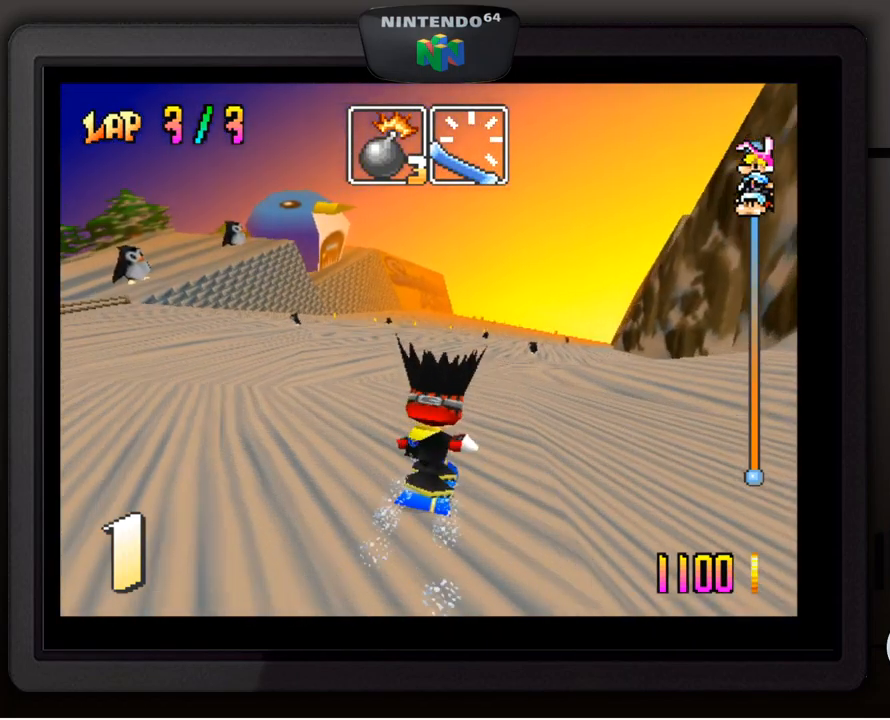
{"buttons": [], "left_stick": "down-right", "events": [[117, "left_stick", "center"], [383, "left_stick", "down-right"]]}
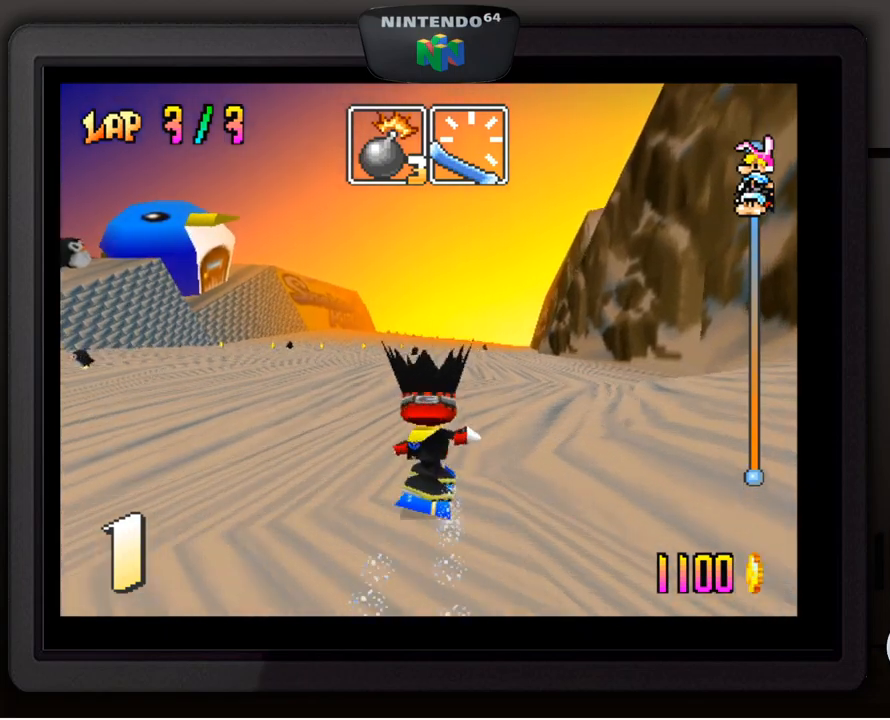
{"buttons": [], "left_stick": "down-right", "events": [[84, "left_stick", "center"], [434, "left_stick", "down-right"]]}
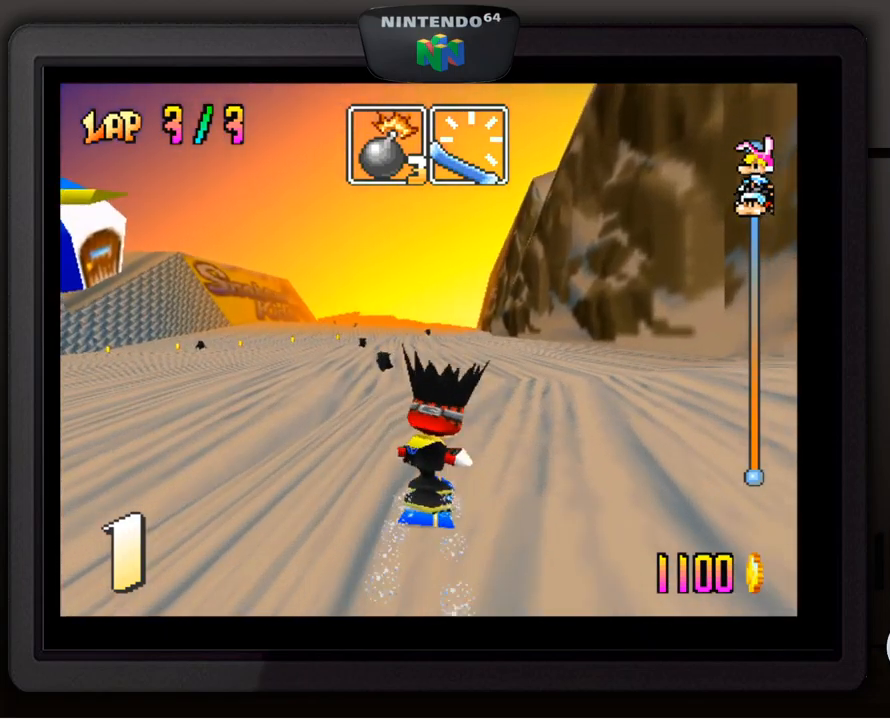
{"buttons": [], "left_stick": "center", "events": [[117, "left_stick", "center"], [317, "left_stick", "down-left"], [450, "left_stick", "center"]]}